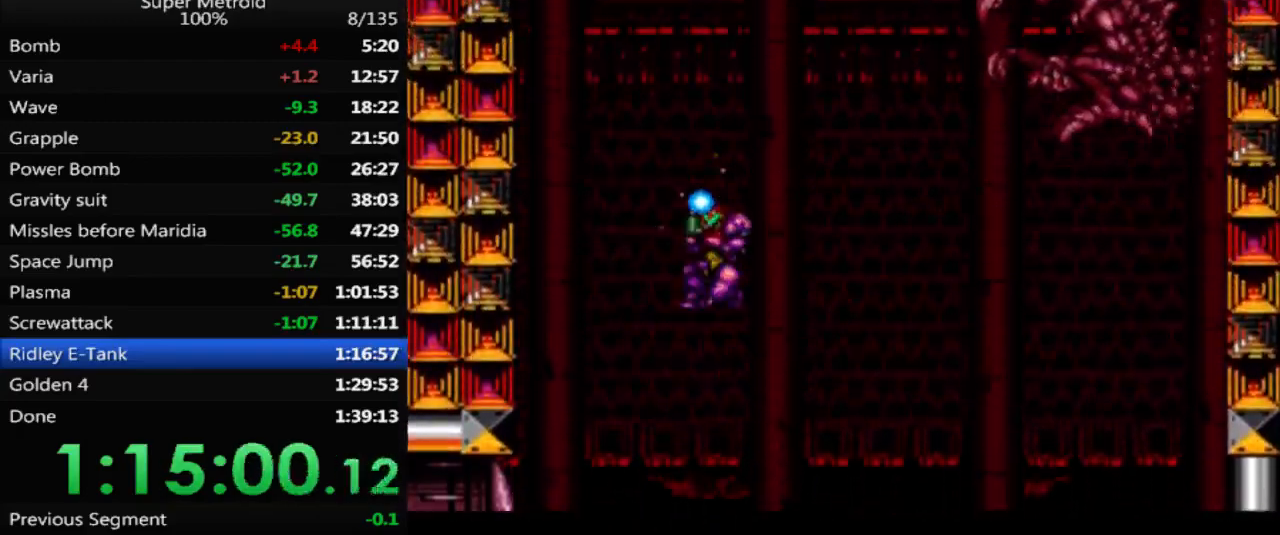
Gameplay with a controller (Nintendo layout); each line is a JSON object with the inputs held at the frame after it. "events" lists button and stick changes between this image and that frame as [ms after this image, input, new state], when the widget could be followed in between. Not read: L3 R3 SELECT.
{"buttons": ["X"], "events": [[400, "DPAD_RIGHT", "up"], [433, "DPAD_UP", "up"], [450, "A", "up"]]}
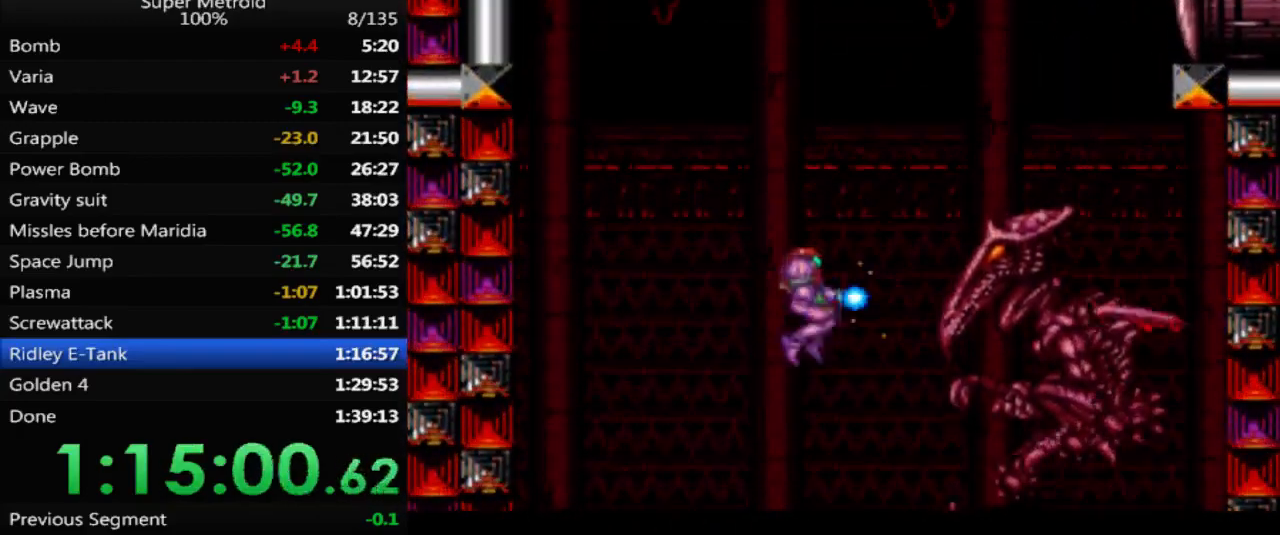
{"buttons": ["X", "DPAD_LEFT"], "events": [[183, "X", "up"], [200, "DPAD_RIGHT", "down"], [250, "X", "down"], [267, "DPAD_RIGHT", "up"], [483, "DPAD_LEFT", "down"]]}
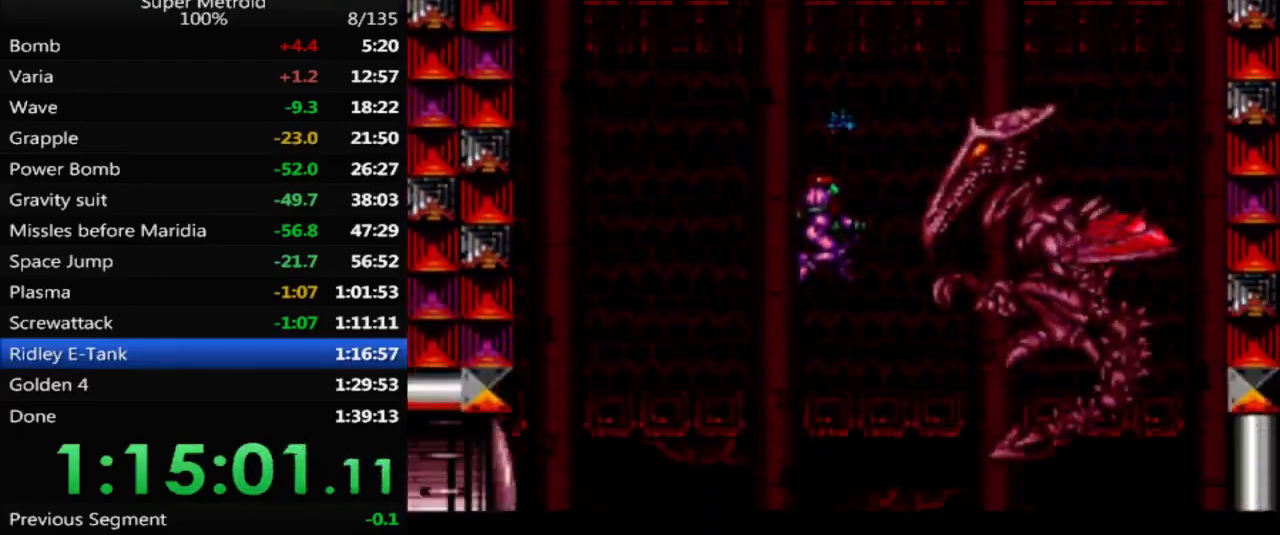
{"buttons": ["X"], "events": [[317, "DPAD_LEFT", "up"]]}
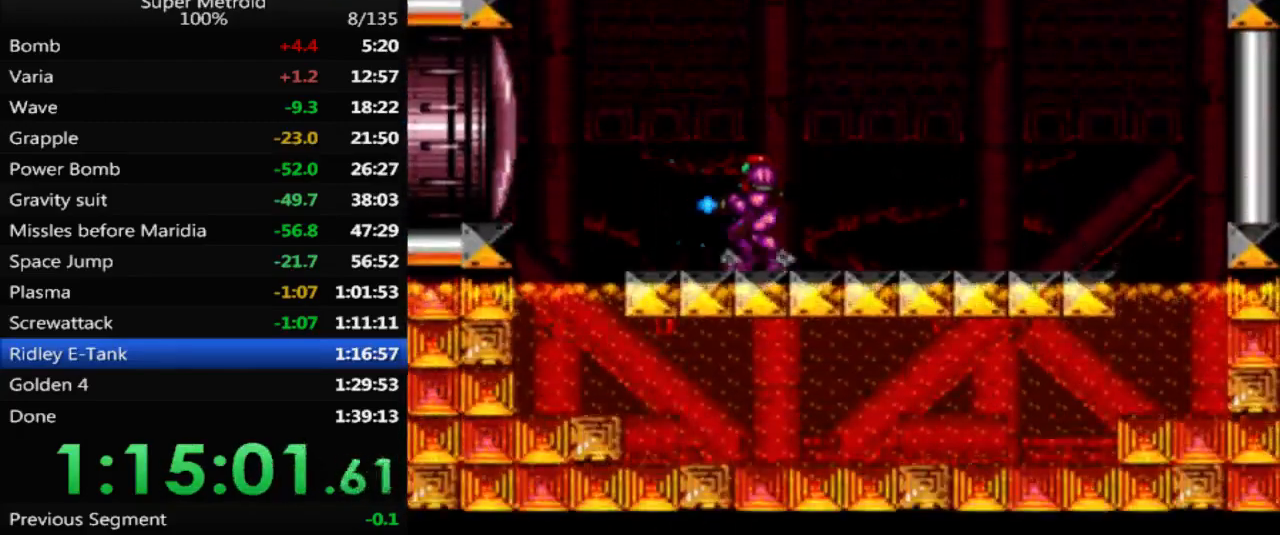
{"buttons": ["A", "X", "DPAD_UP"], "events": [[133, "A", "down"], [450, "DPAD_UP", "down"]]}
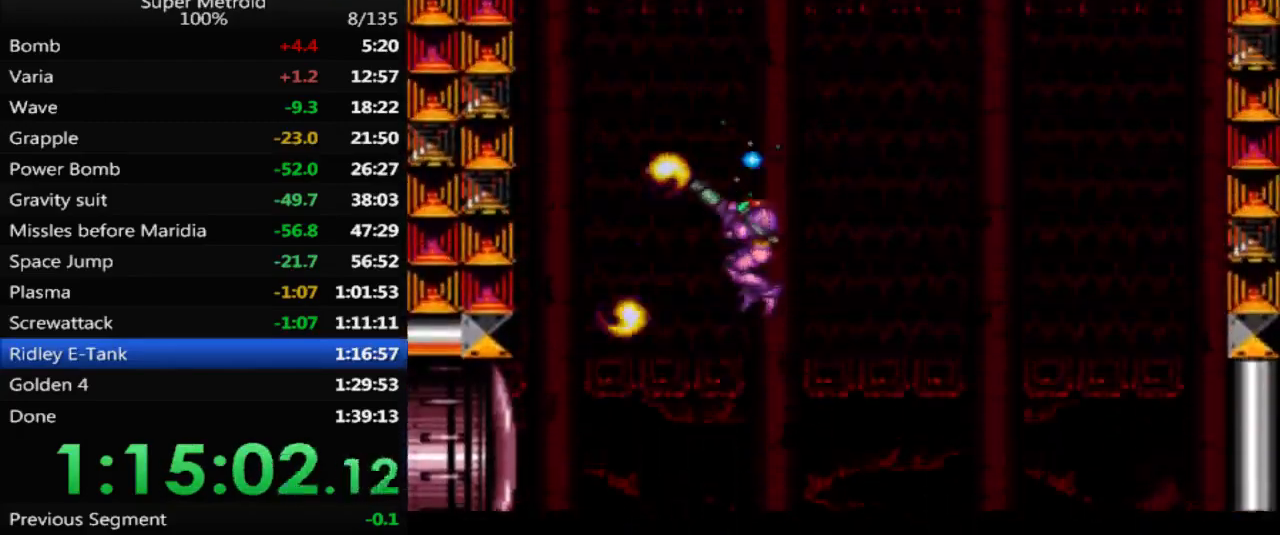
{"buttons": ["A", "X", "DPAD_UP", "DPAD_RIGHT"], "events": [[283, "DPAD_RIGHT", "down"]]}
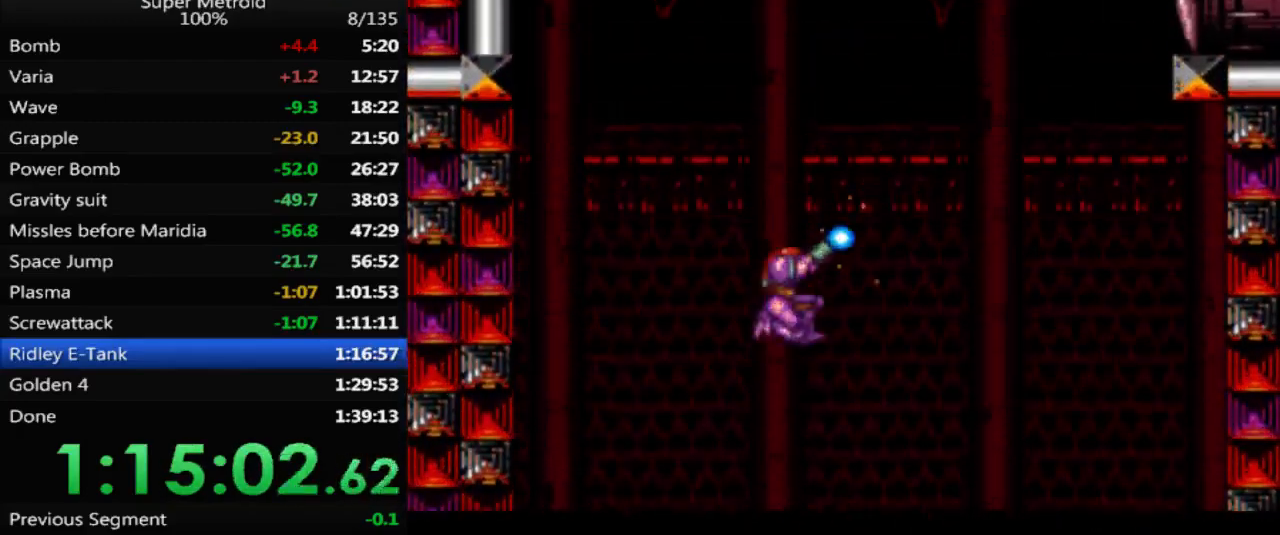
{"buttons": ["X", "DPAD_UP"], "events": [[133, "DPAD_RIGHT", "up"], [333, "A", "up"], [383, "X", "up"], [417, "X", "down"]]}
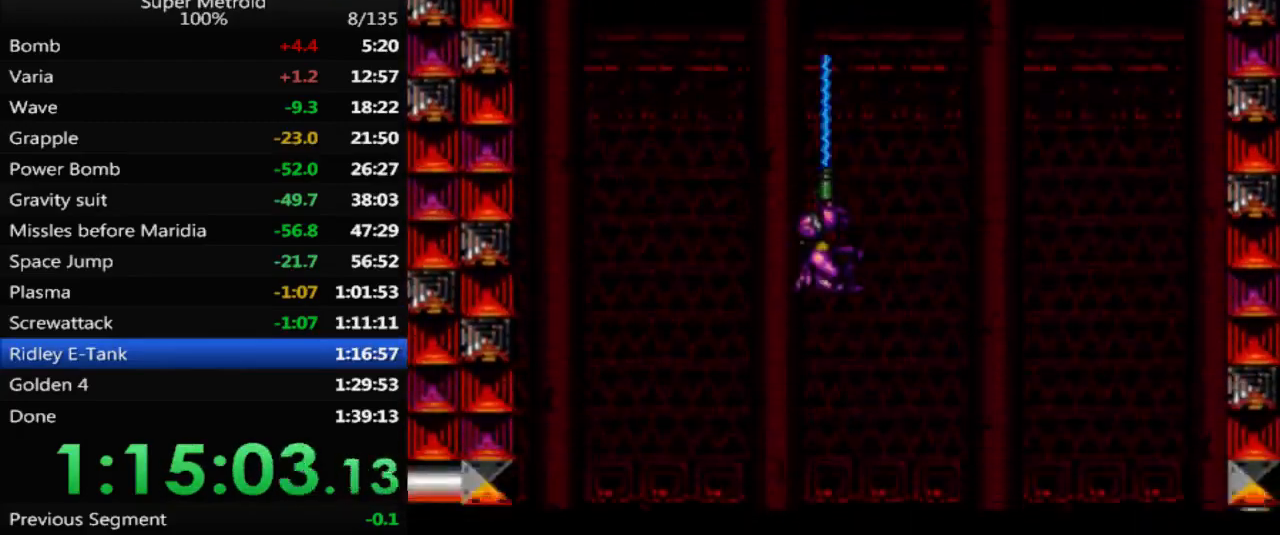
{"buttons": ["X", "DPAD_RIGHT"], "events": [[150, "DPAD_UP", "up"], [267, "DPAD_RIGHT", "down"]]}
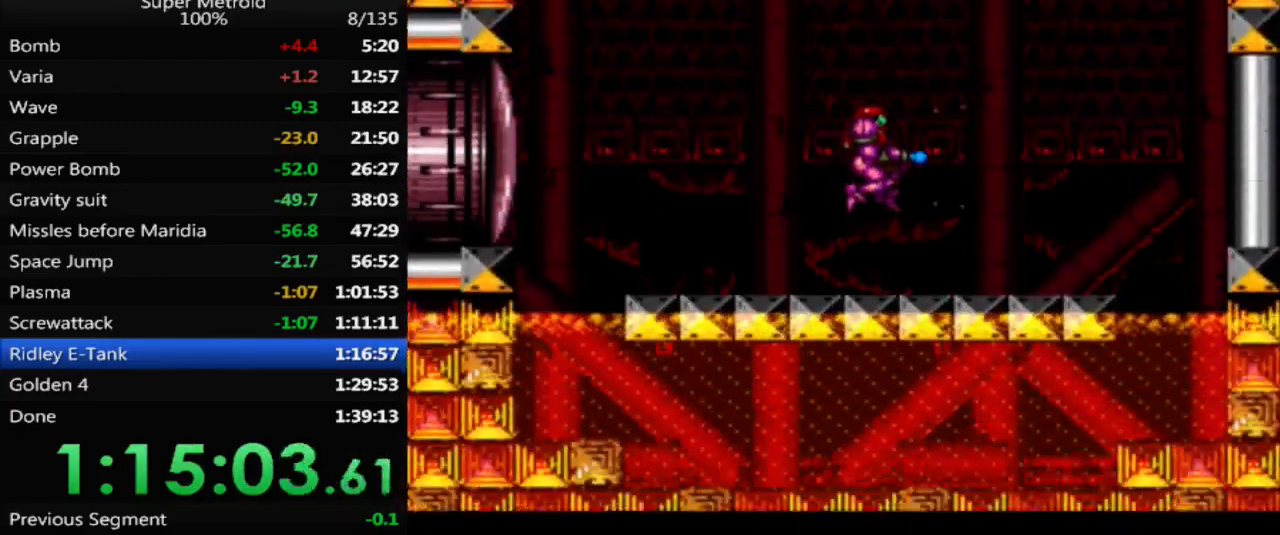
{"buttons": ["A", "X", "DPAD_UP", "DPAD_RIGHT"], "events": [[183, "A", "down"], [450, "DPAD_UP", "down"]]}
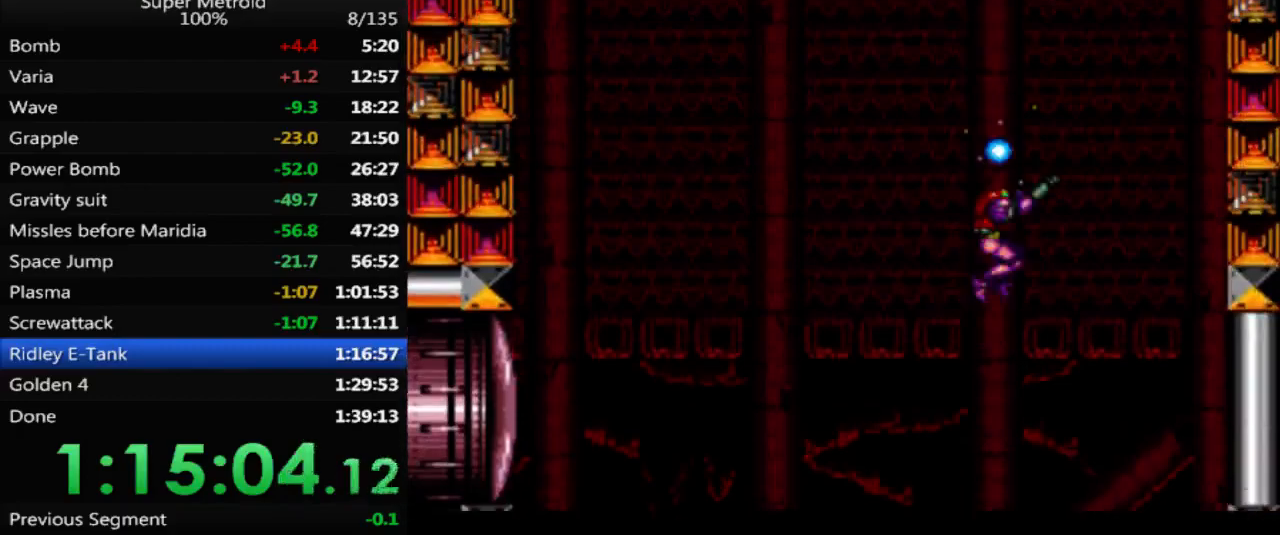
{"buttons": ["A", "X", "DPAD_UP"], "events": [[50, "DPAD_RIGHT", "up"], [267, "DPAD_LEFT", "down"], [500, "DPAD_LEFT", "up"]]}
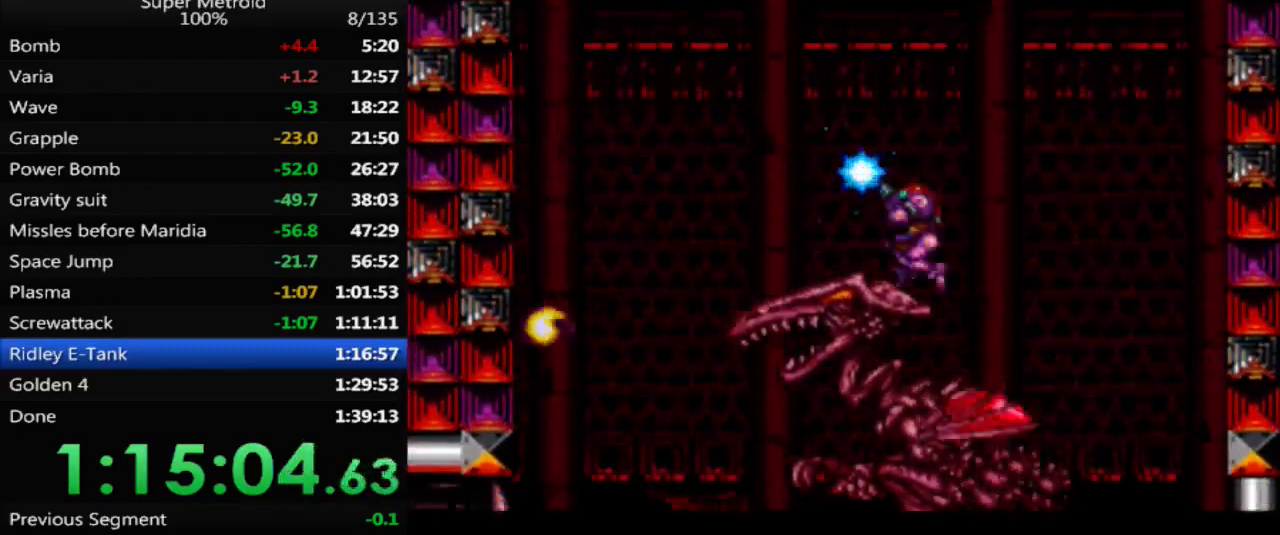
{"buttons": ["X"], "events": [[100, "DPAD_UP", "up"], [183, "DPAD_LEFT", "down"], [217, "A", "up"], [267, "X", "up"], [333, "X", "down"], [350, "DPAD_LEFT", "up"]]}
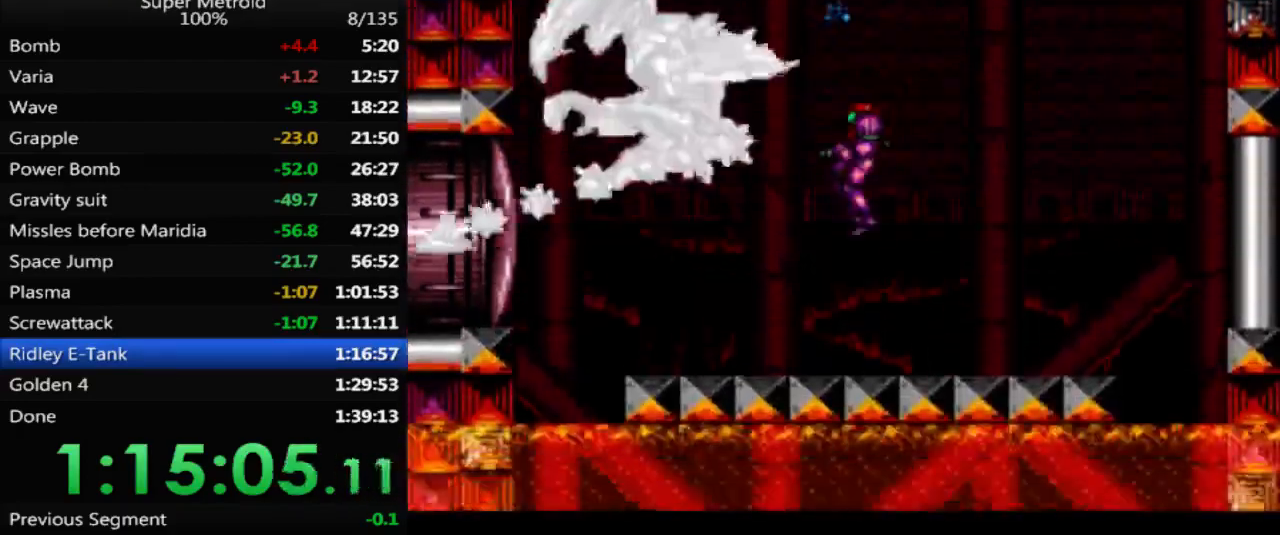
{"buttons": ["A", "X", "DPAD_UP"], "events": [[150, "DPAD_RIGHT", "down"], [367, "DPAD_UP", "down"], [383, "A", "down"], [450, "DPAD_RIGHT", "up"]]}
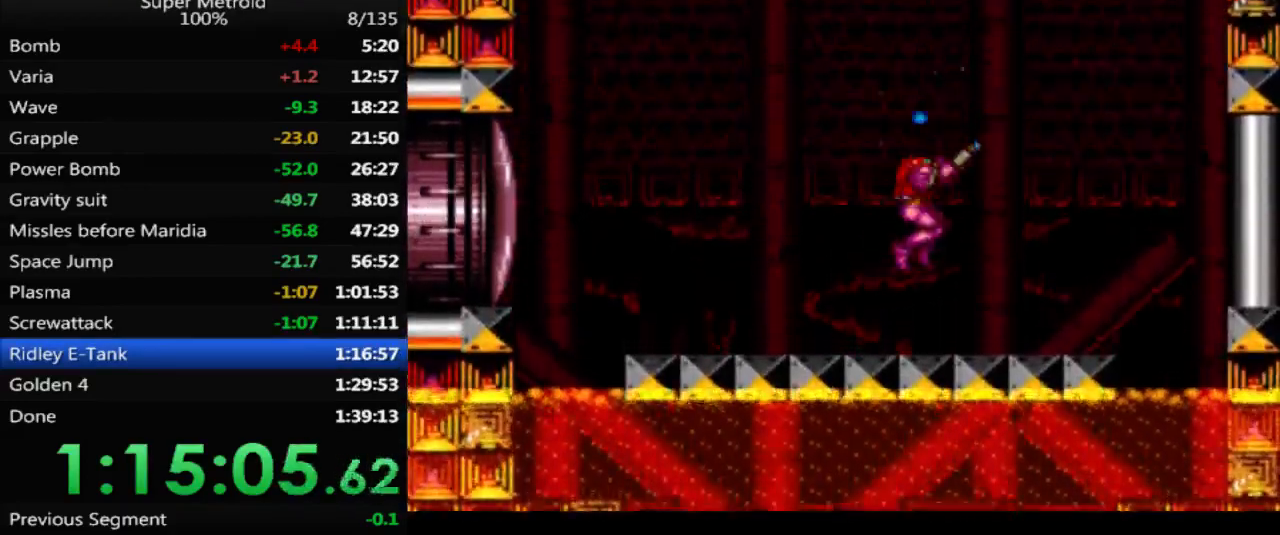
{"buttons": ["A", "X", "DPAD_UP", "DPAD_LEFT"], "events": [[417, "DPAD_LEFT", "down"]]}
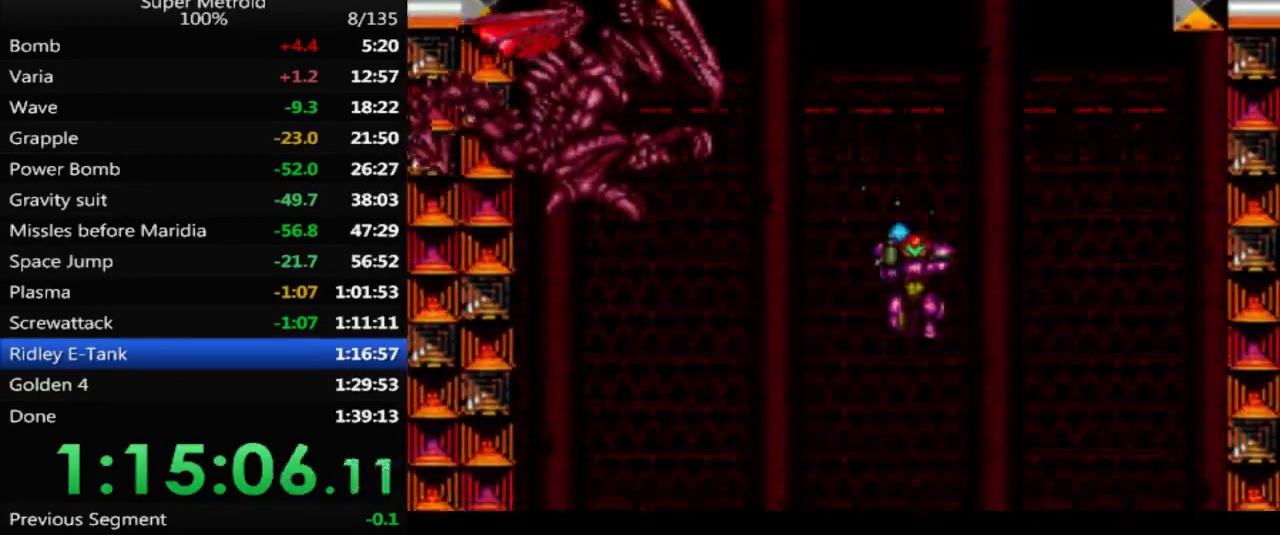
{"buttons": ["X", "DPAD_RIGHT"], "events": [[217, "A", "up"], [250, "X", "up"], [300, "X", "down"], [433, "DPAD_LEFT", "up"], [467, "DPAD_RIGHT", "down"], [483, "DPAD_UP", "up"]]}
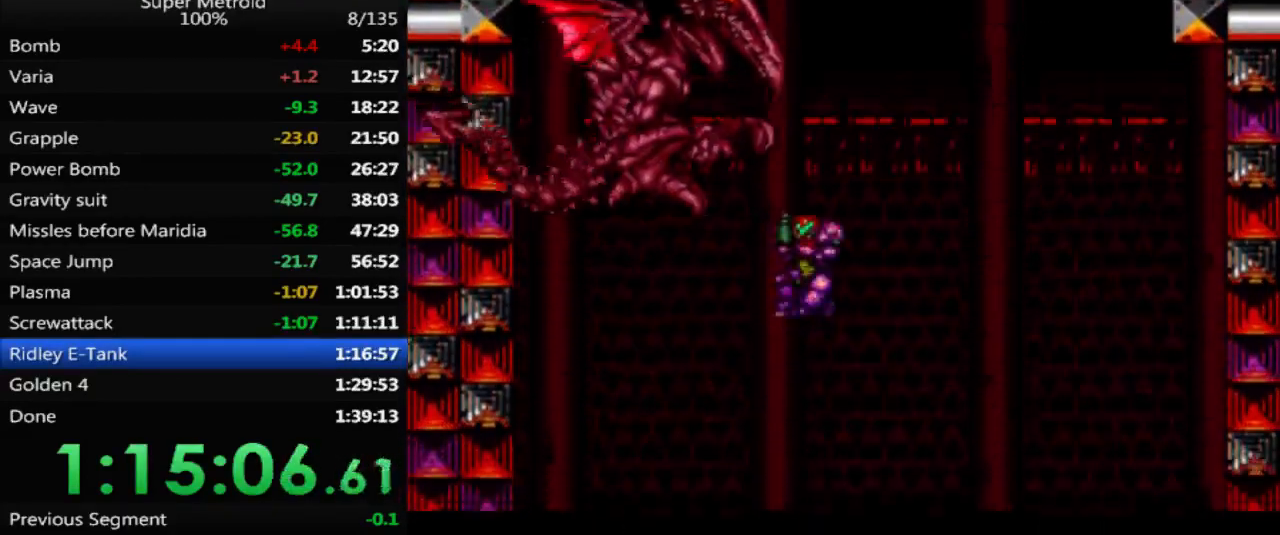
{"buttons": ["X", "DPAD_RIGHT"], "events": []}
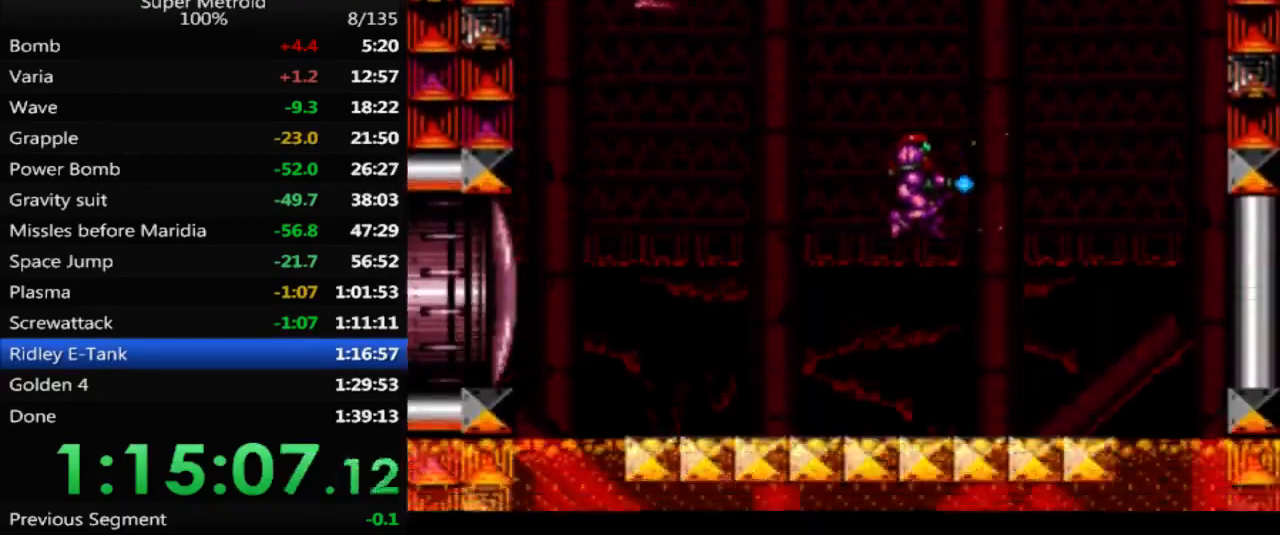
{"buttons": ["A"], "events": [[67, "DPAD_RIGHT", "up"], [200, "X", "up"], [317, "A", "down"]]}
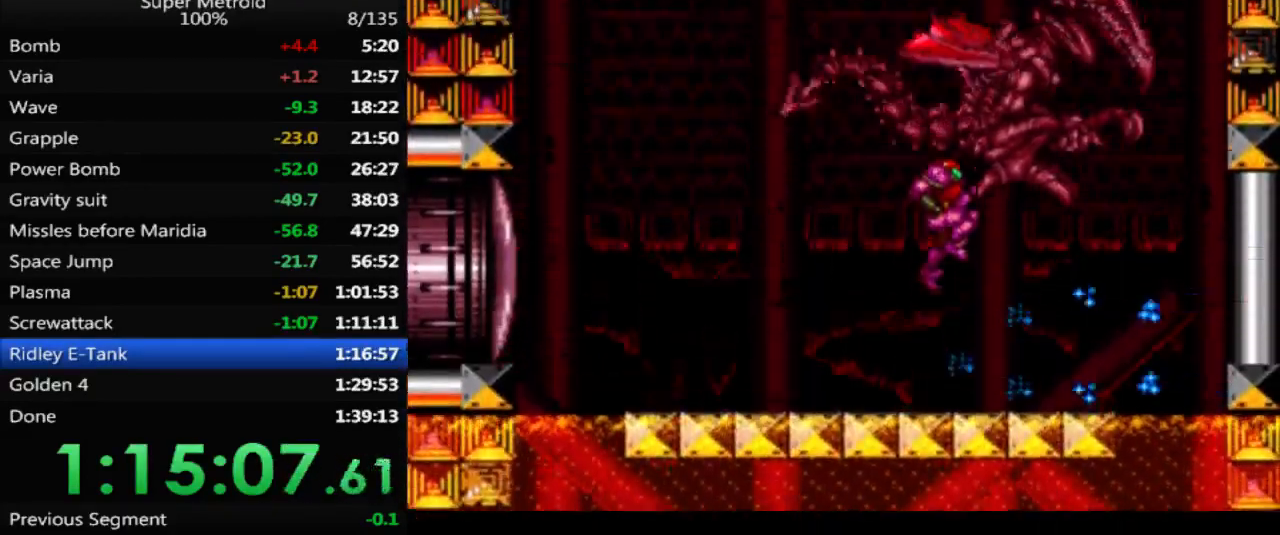
{"buttons": [], "events": [[83, "DPAD_DOWN", "down"], [267, "DPAD_DOWN", "up"], [383, "A", "up"]]}
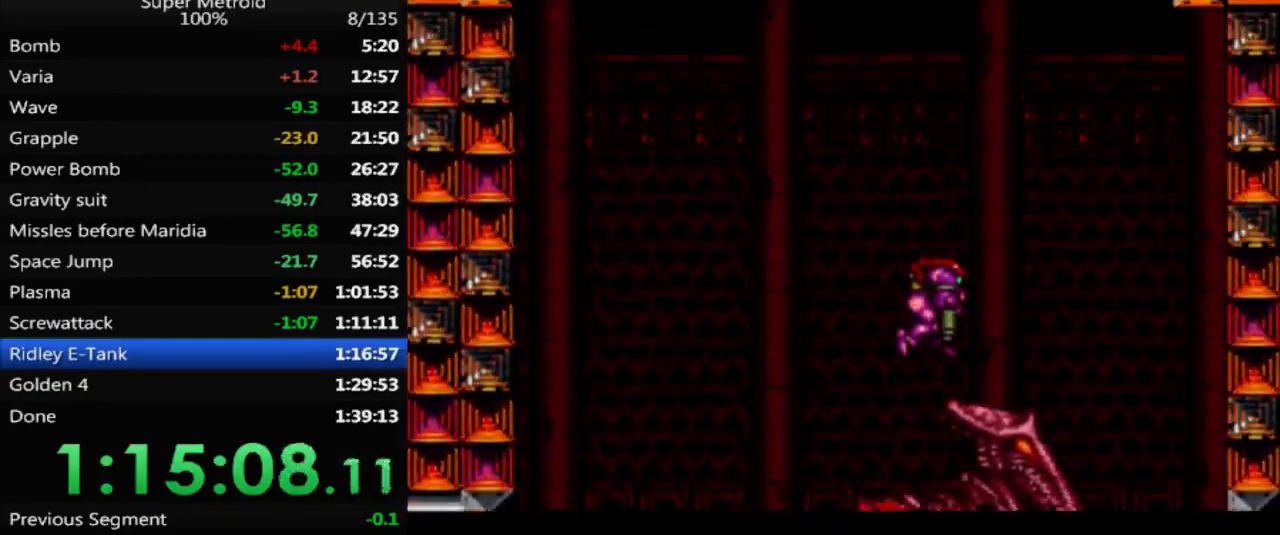
{"buttons": [], "events": [[133, "DPAD_LEFT", "down"], [450, "DPAD_LEFT", "up"]]}
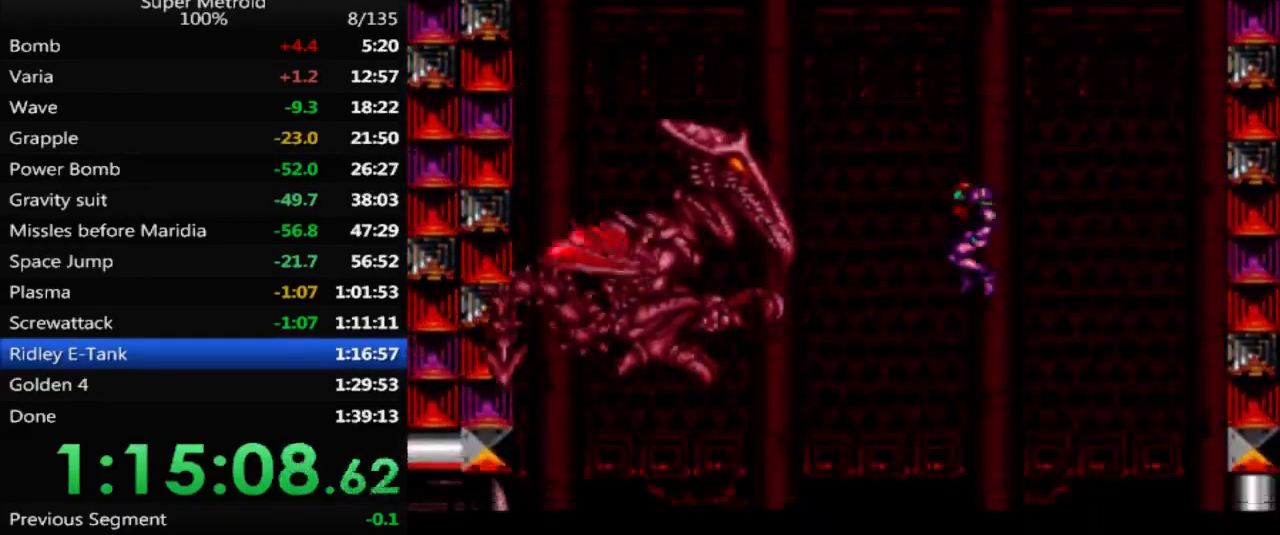
{"buttons": [], "events": [[17, "DPAD_LEFT", "down"], [350, "DPAD_LEFT", "up"]]}
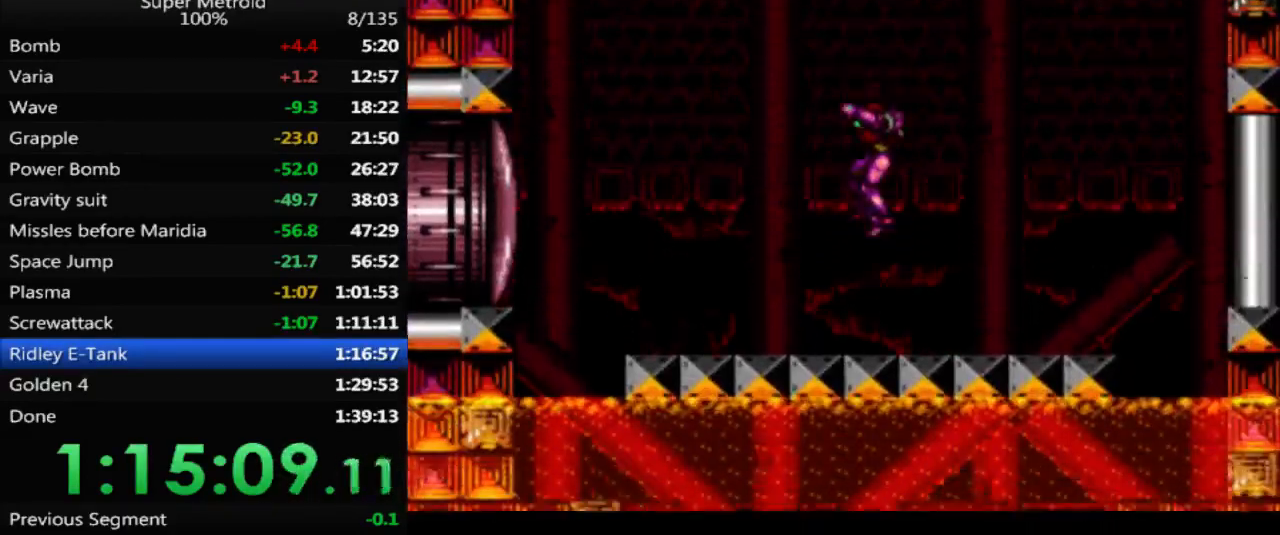
{"buttons": [], "events": [[50, "DPAD_DOWN", "down"], [133, "DPAD_DOWN", "up"], [233, "DPAD_DOWN", "down"], [333, "DPAD_DOWN", "up"], [417, "DPAD_DOWN", "down"], [500, "DPAD_DOWN", "up"]]}
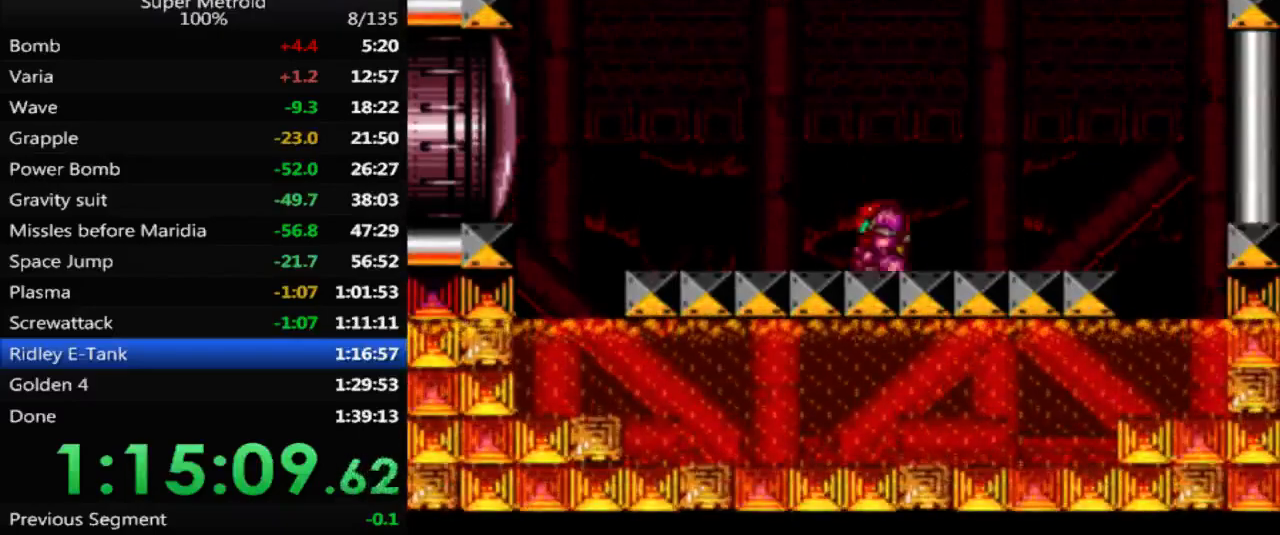
{"buttons": [], "events": []}
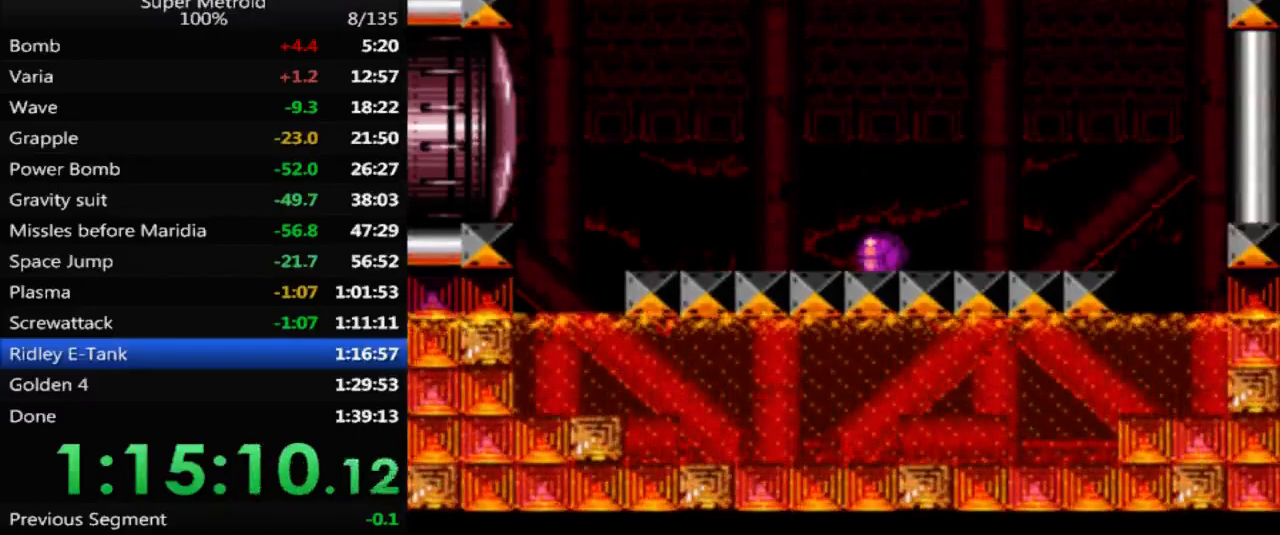
{"buttons": ["A"], "events": [[500, "A", "down"]]}
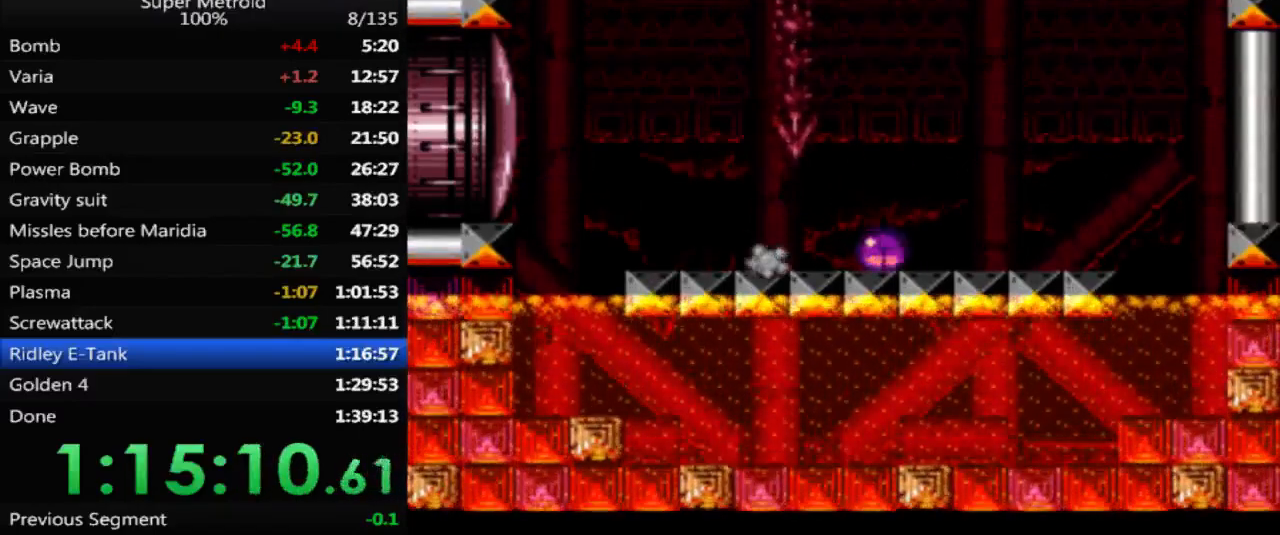
{"buttons": ["DPAD_RIGHT"], "events": [[117, "A", "up"], [383, "DPAD_RIGHT", "down"]]}
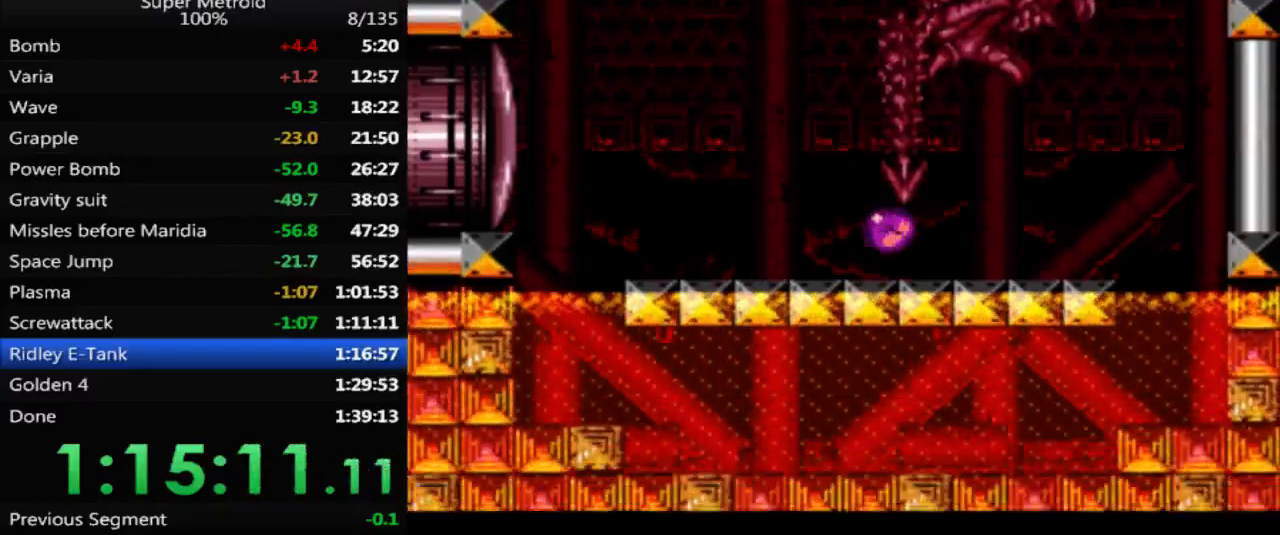
{"buttons": ["X", "DPAD_UP"], "events": [[33, "DPAD_RIGHT", "up"], [67, "DPAD_UP", "down"], [117, "DPAD_LEFT", "down"], [117, "DPAD_UP", "up"], [400, "DPAD_LEFT", "up"], [400, "DPAD_UP", "down"], [483, "X", "down"]]}
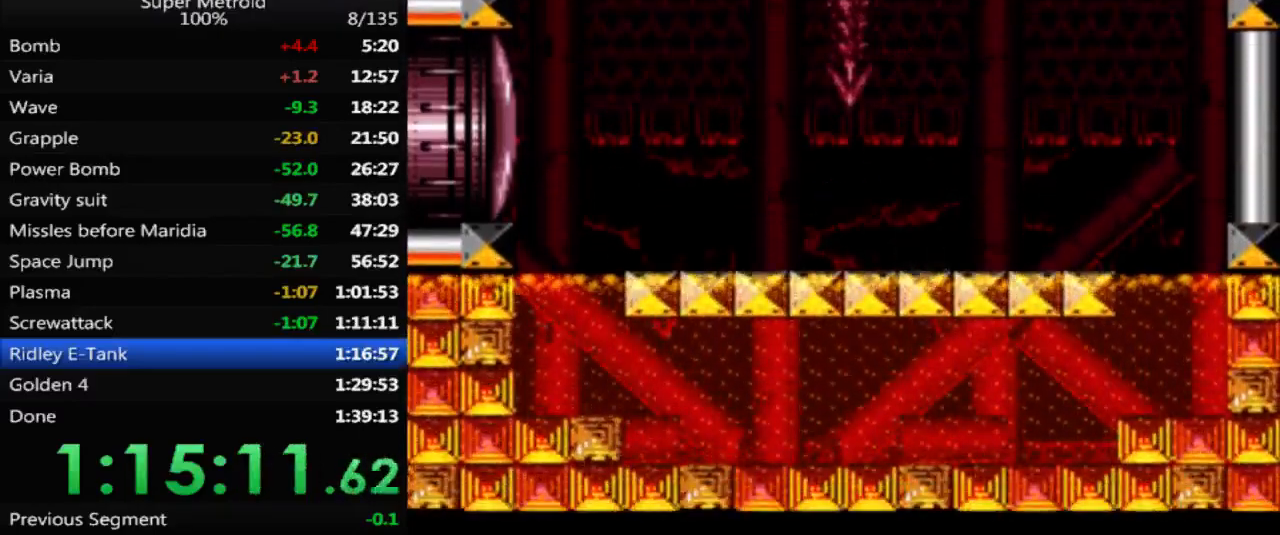
{"buttons": ["X", "DPAD_RIGHT"], "events": [[133, "DPAD_RIGHT", "down"], [133, "DPAD_UP", "up"]]}
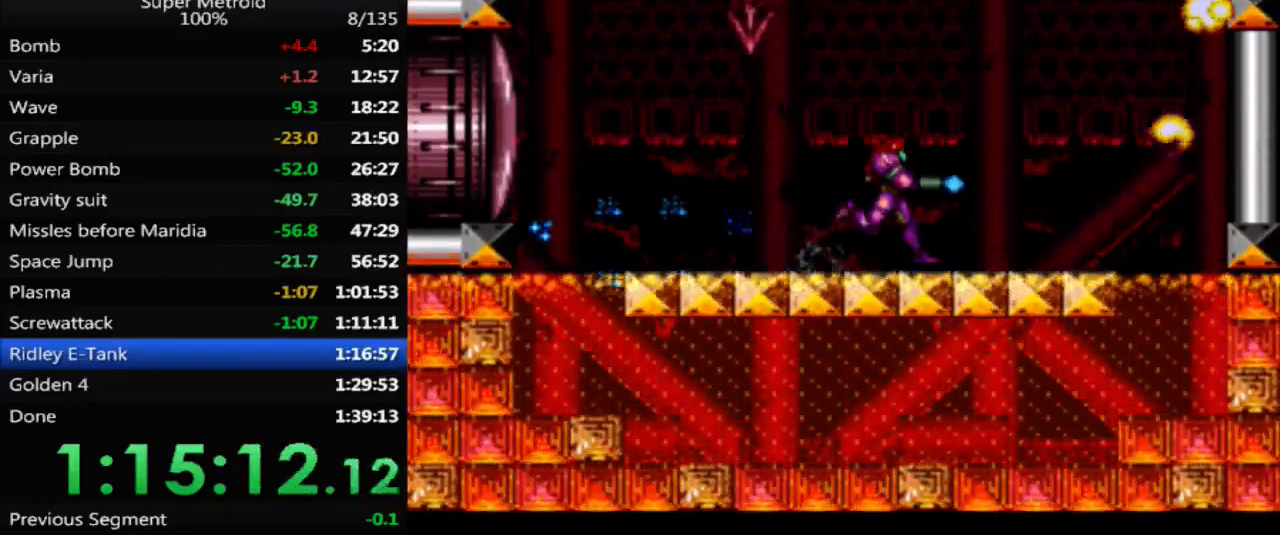
{"buttons": ["X"], "events": [[200, "DPAD_RIGHT", "up"], [267, "DPAD_LEFT", "down"], [383, "DPAD_LEFT", "up"]]}
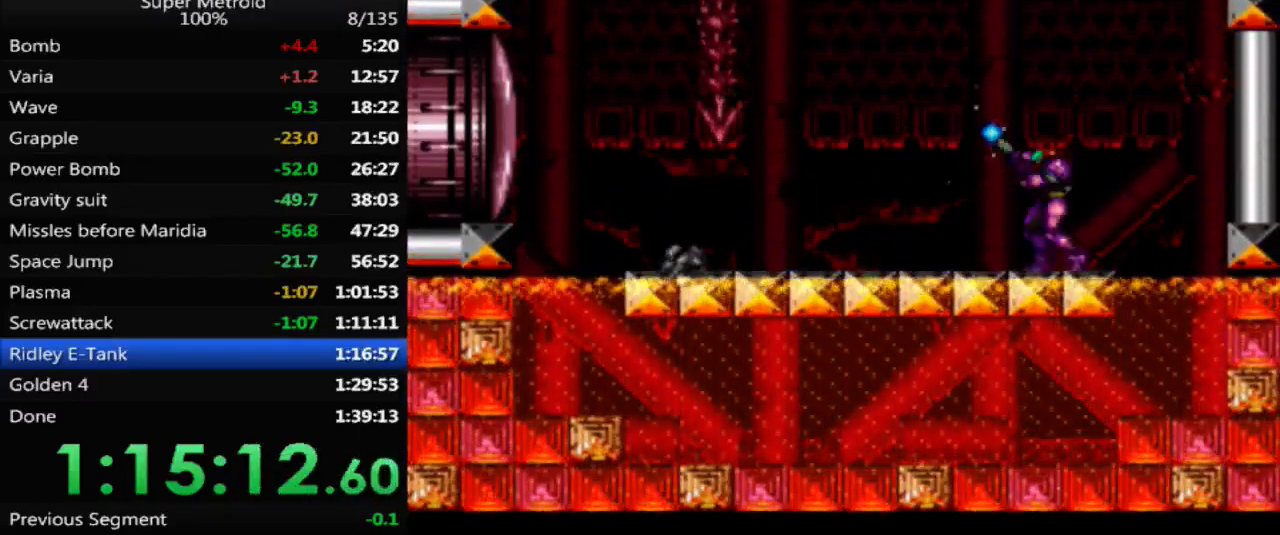
{"buttons": [], "events": [[467, "X", "up"]]}
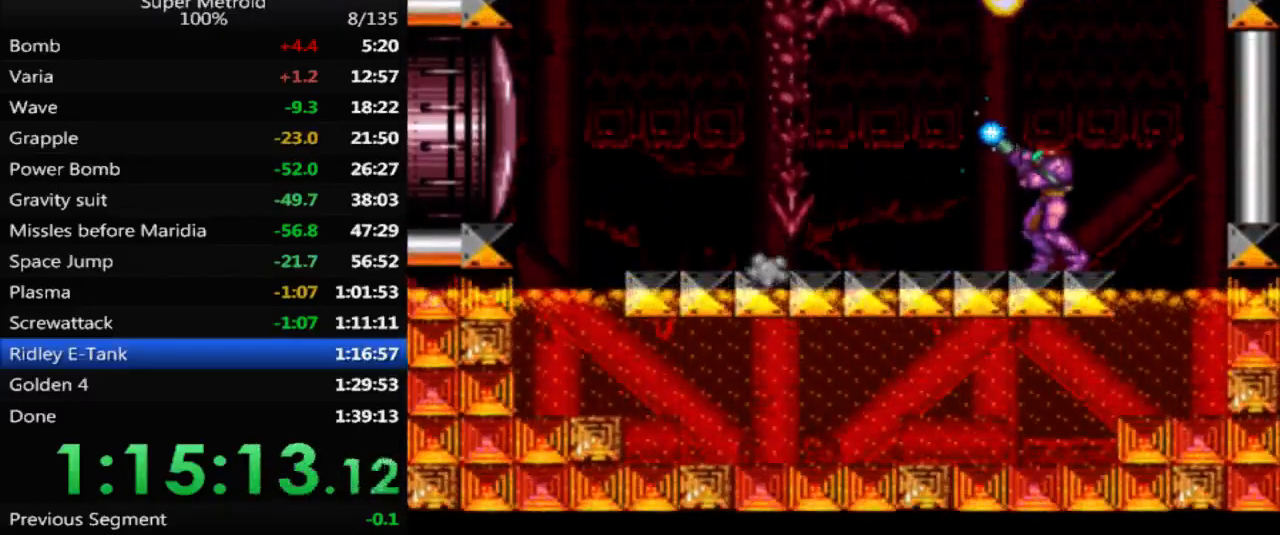
{"buttons": ["X"], "events": [[33, "X", "down"], [250, "DPAD_RIGHT", "down"], [400, "DPAD_RIGHT", "up"]]}
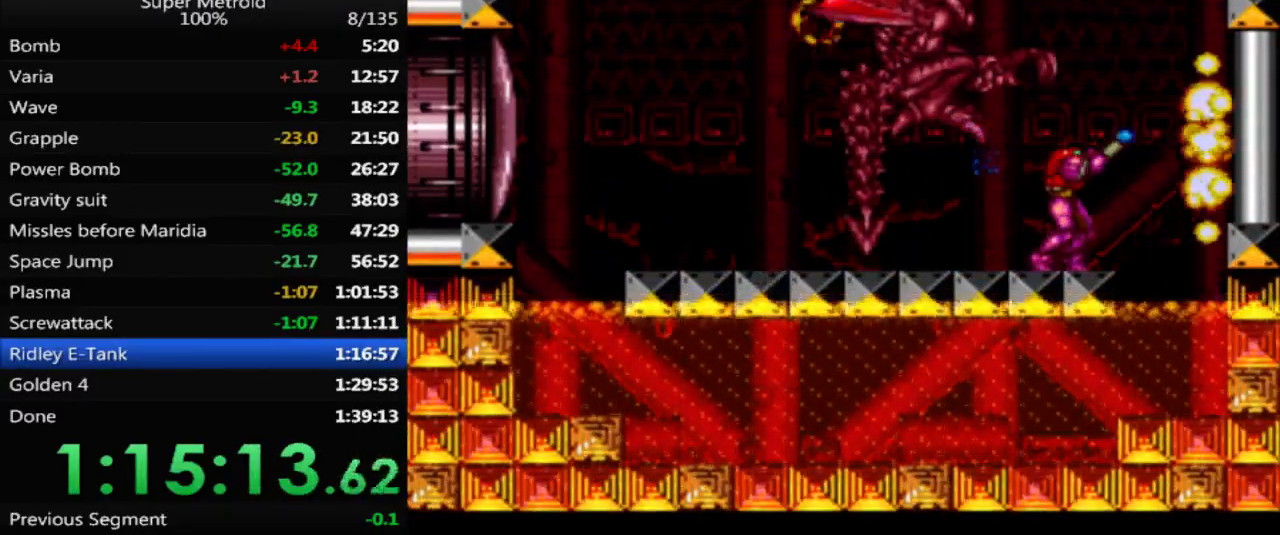
{"buttons": ["X", "DPAD_UP"], "events": [[33, "DPAD_RIGHT", "down"], [317, "DPAD_RIGHT", "up"], [400, "DPAD_UP", "down"]]}
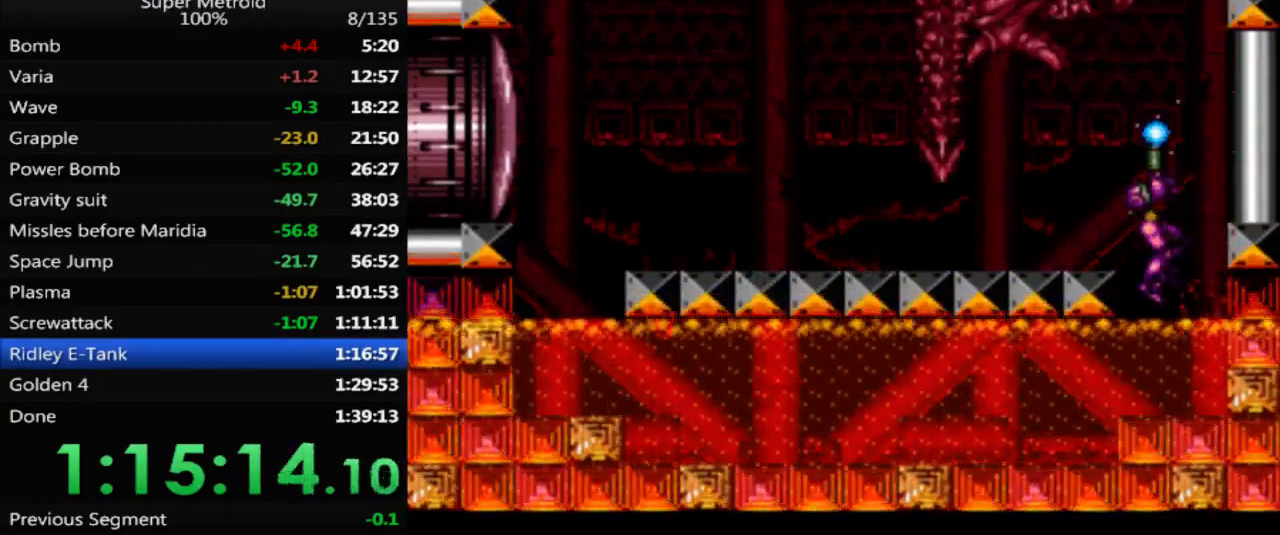
{"buttons": ["X", "DPAD_UP"], "events": [[367, "X", "up"], [433, "X", "down"]]}
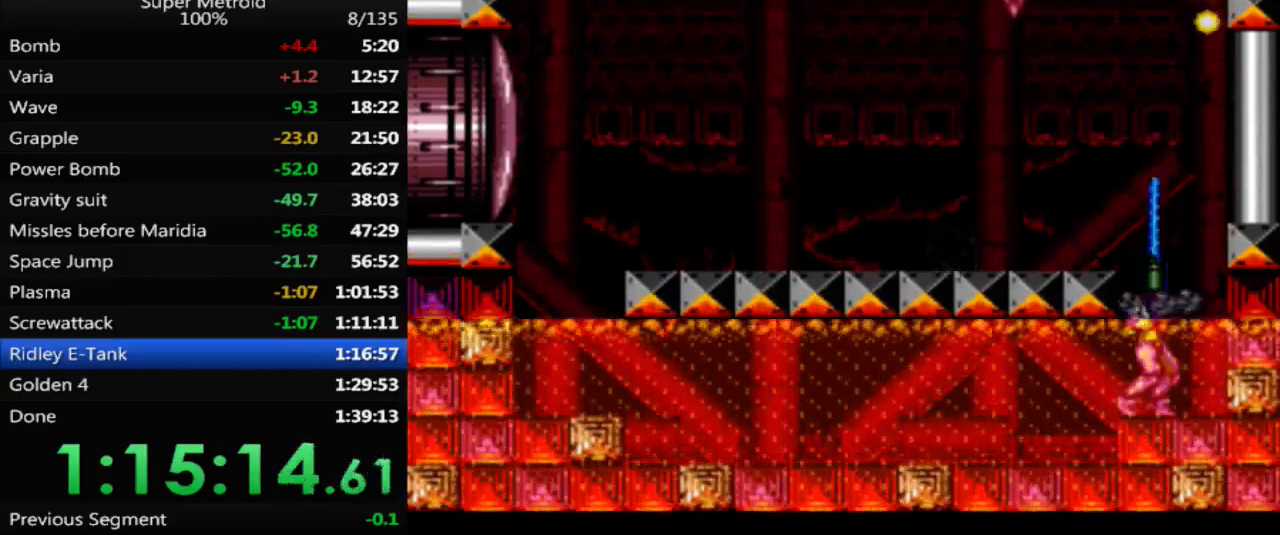
{"buttons": ["A", "X", "DPAD_UP", "DPAD_LEFT"], "events": [[267, "A", "down"], [383, "DPAD_LEFT", "down"]]}